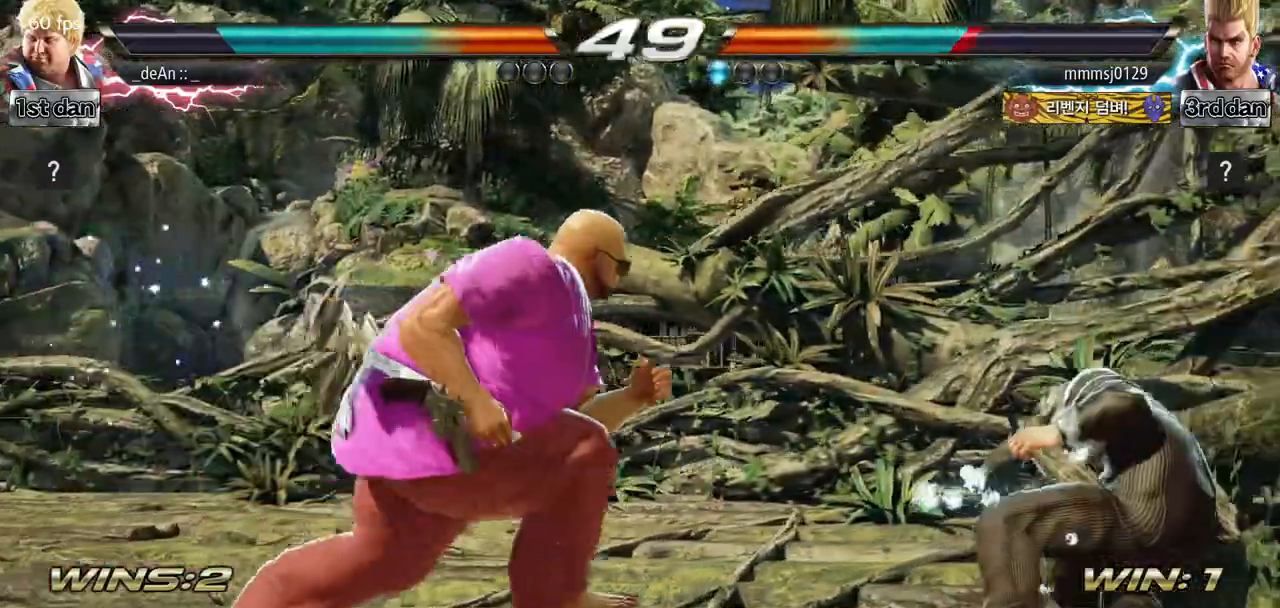
Gameplay with a controller (arcade stick); each line is a JSON object with the inputs held at the frame after it. "events" lists button and stick changes between this image and that frame as [ms after this image, input, new state], when the widget could be followed in between. Not read: L3 R3.
{"buttons": [], "left_stick": "center", "events": [[17, "SQUARE", "down"], [17, "TRIANGLE", "down"], [67, "SQUARE", "up"], [67, "TRIANGLE", "up"], [250, "left_stick", "center"]]}
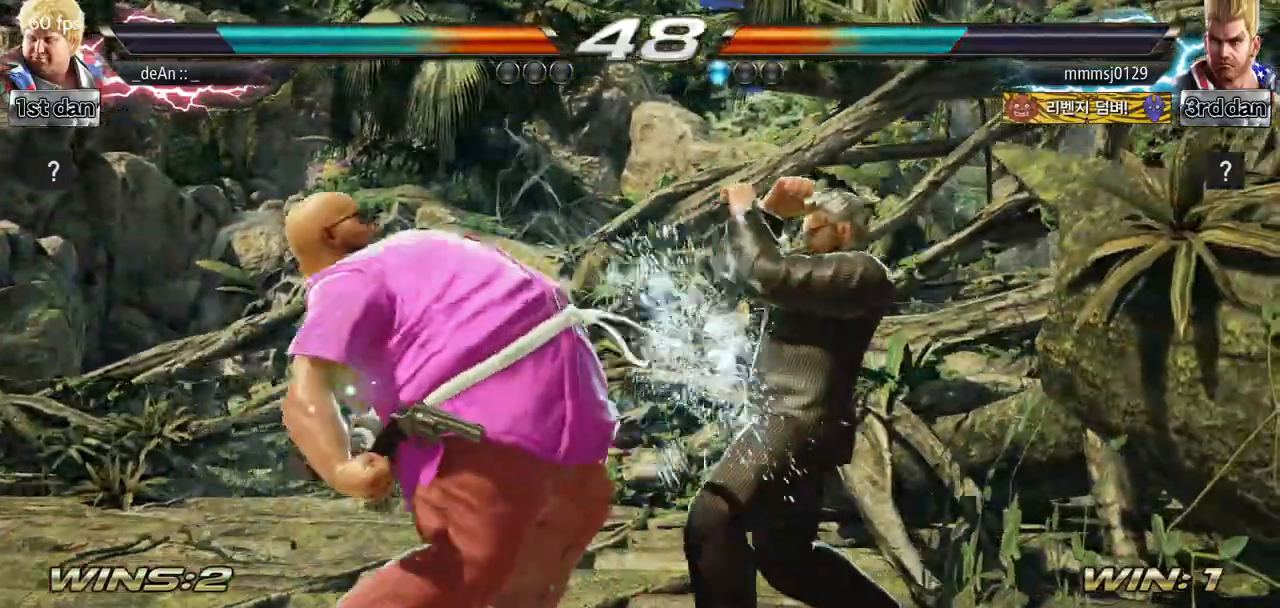
{"buttons": [], "left_stick": "left", "events": [[116, "left_stick", "left"]]}
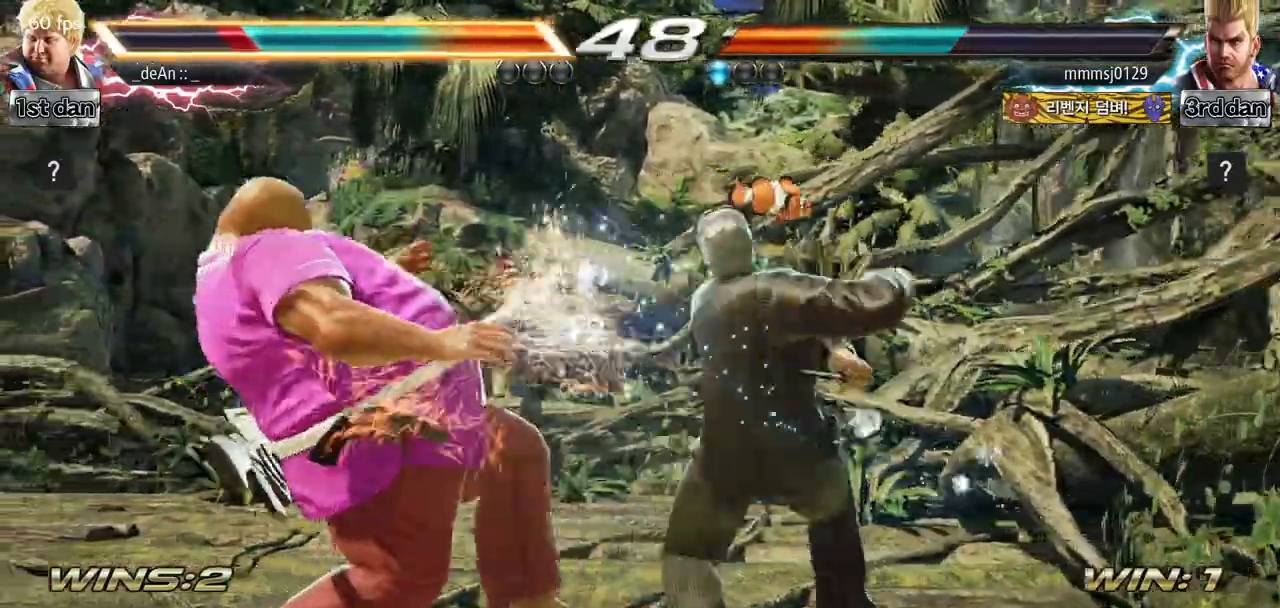
{"buttons": [], "left_stick": "left", "events": []}
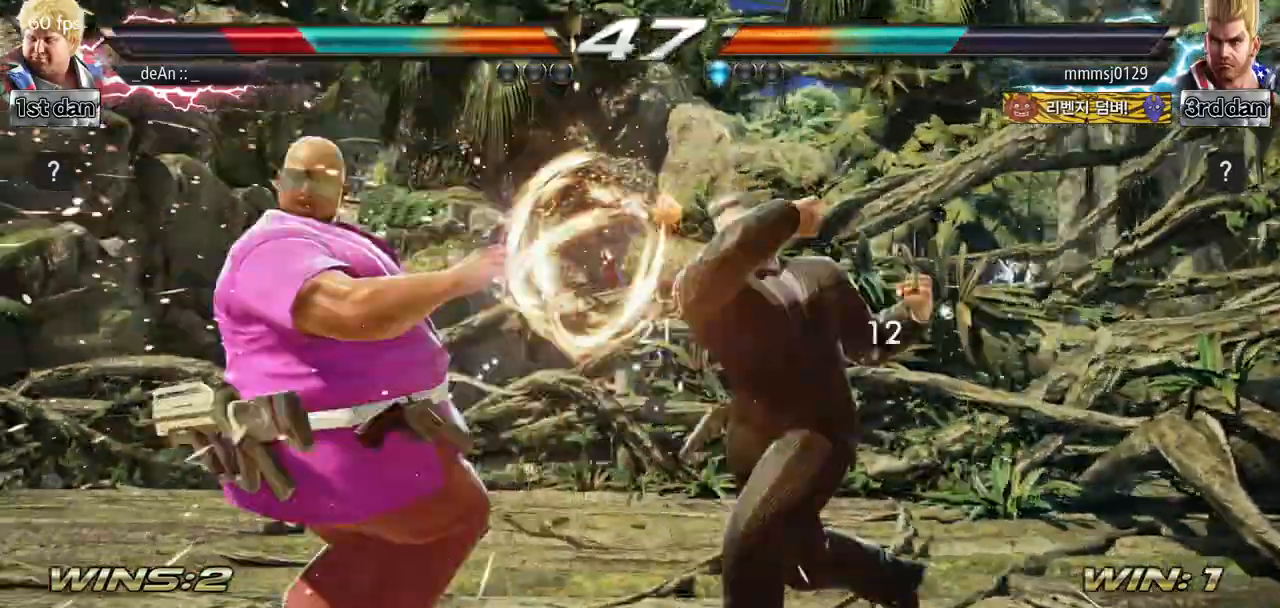
{"buttons": [], "left_stick": "right", "events": [[450, "left_stick", "right"]]}
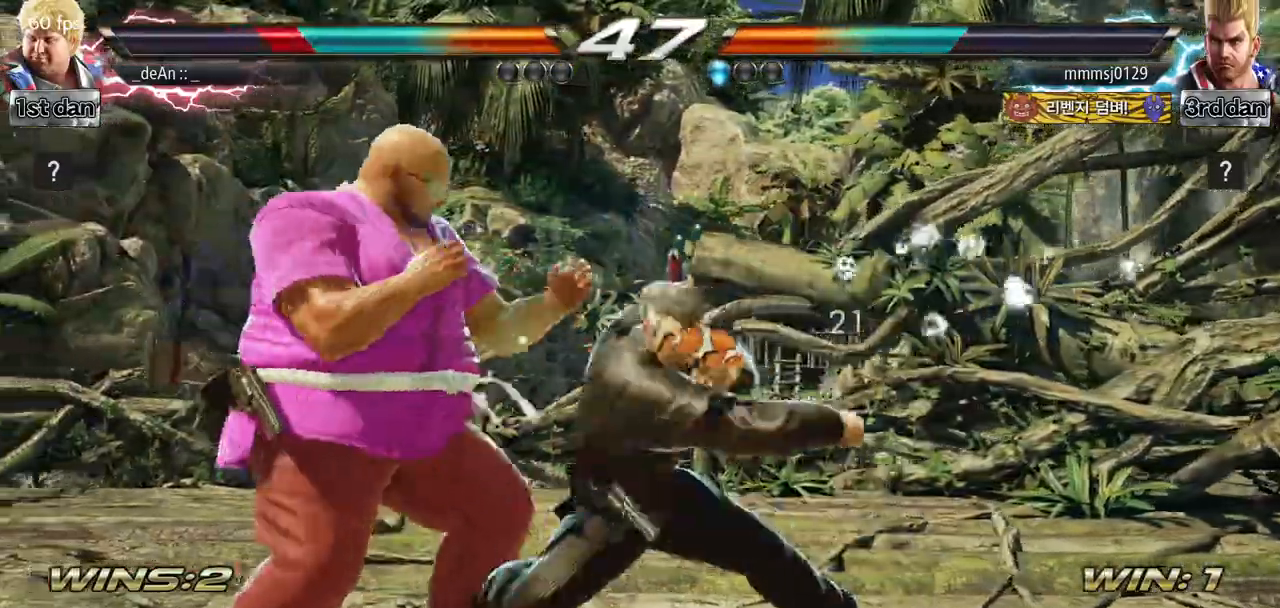
{"buttons": [], "left_stick": "left", "events": [[17, "left_stick", "down-right"], [250, "left_stick", "center"], [384, "left_stick", "left"]]}
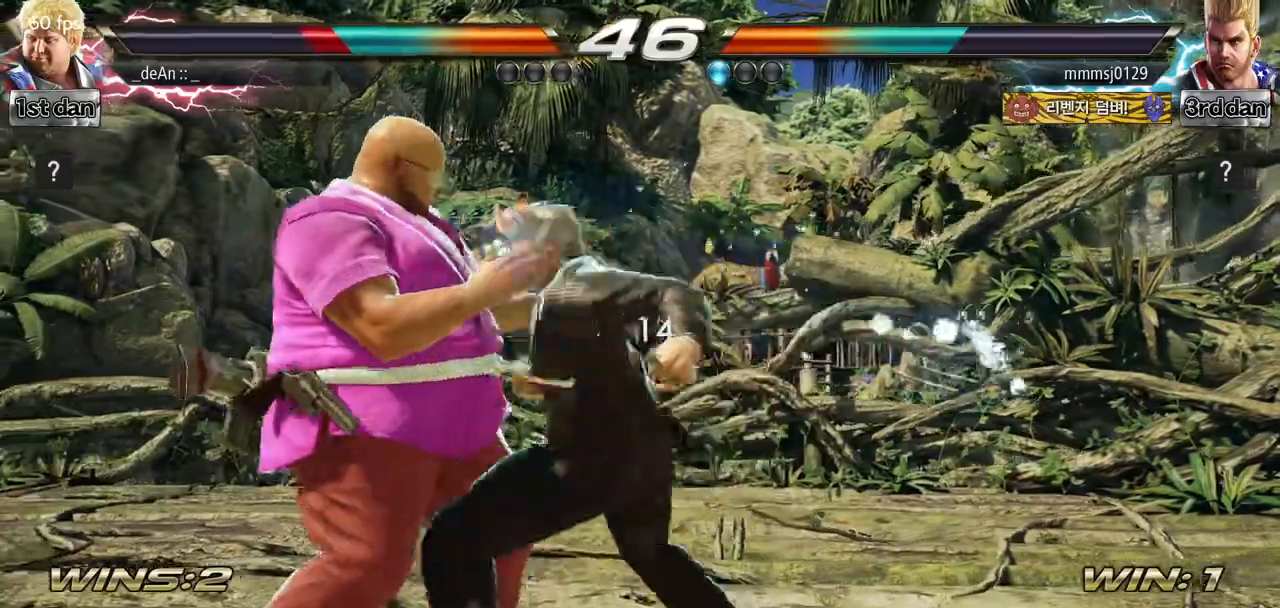
{"buttons": [], "left_stick": "left", "events": [[150, "left_stick", "down-right"], [383, "left_stick", "left"]]}
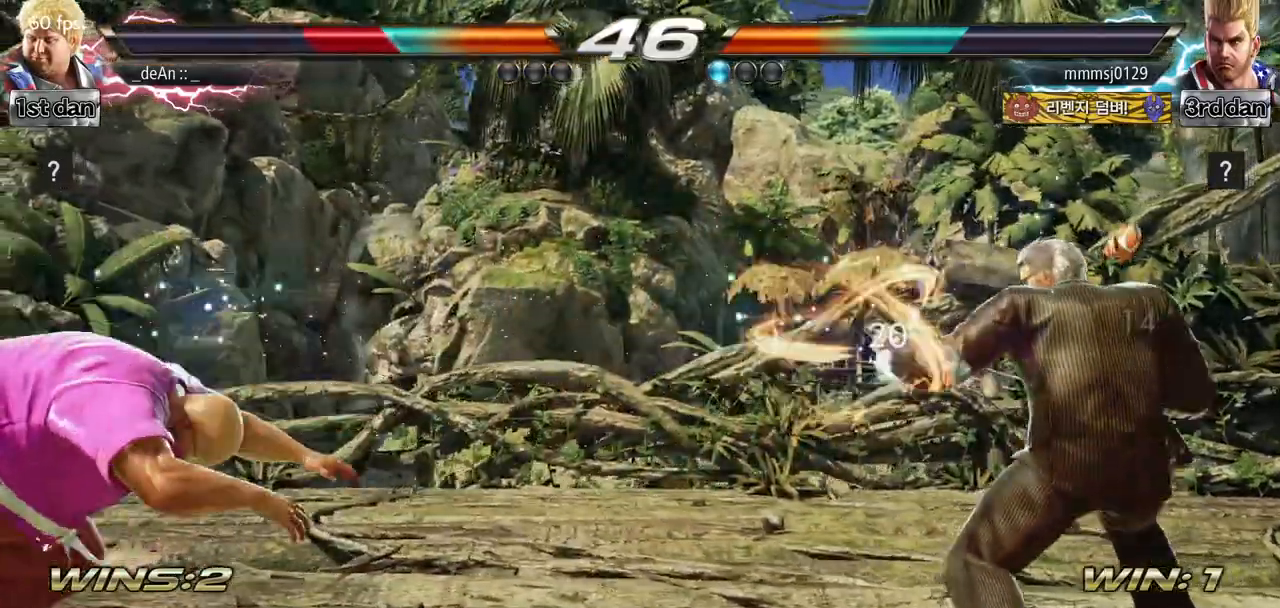
{"buttons": ["SQUARE"], "left_stick": "left", "events": [[250, "SQUARE", "down"], [334, "SQUARE", "up"], [417, "SQUARE", "down"]]}
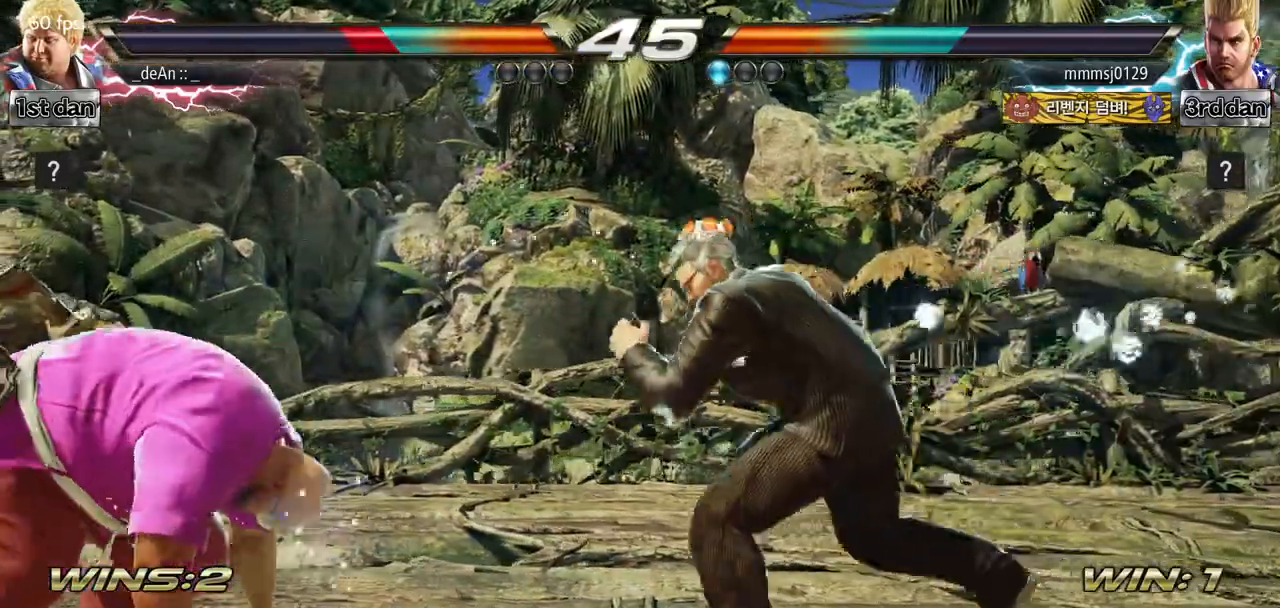
{"buttons": [], "left_stick": "left", "events": [[66, "SQUARE", "up"]]}
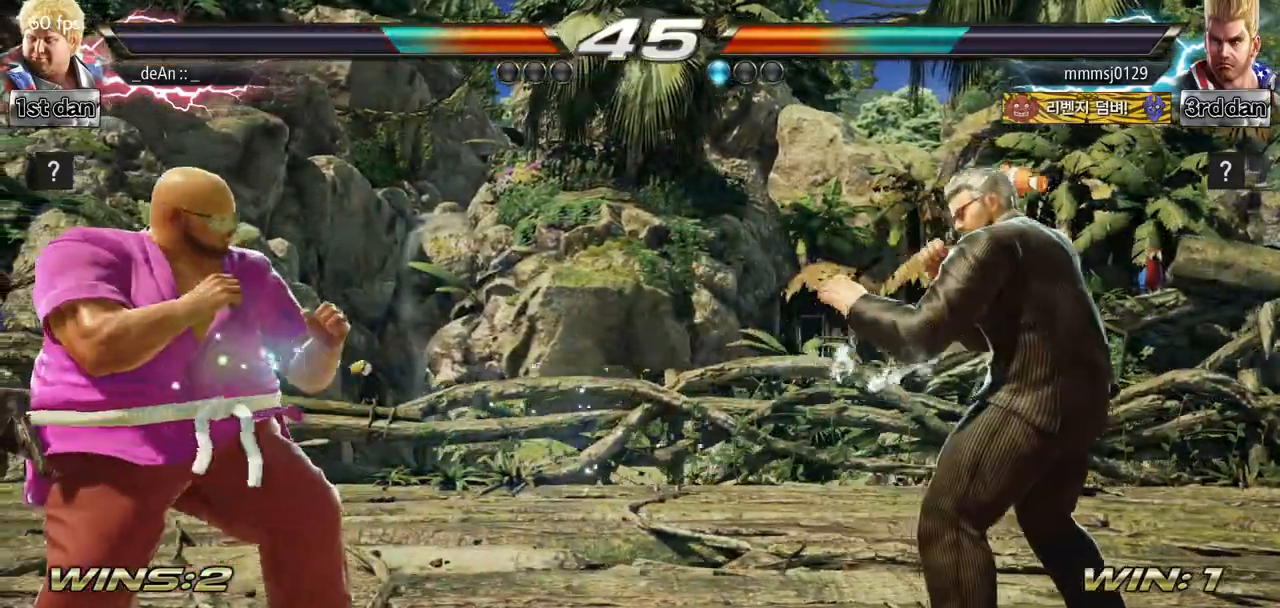
{"buttons": [], "left_stick": "left", "events": [[150, "left_stick", "center"], [300, "left_stick", "left"], [384, "left_stick", "center"], [467, "left_stick", "left"]]}
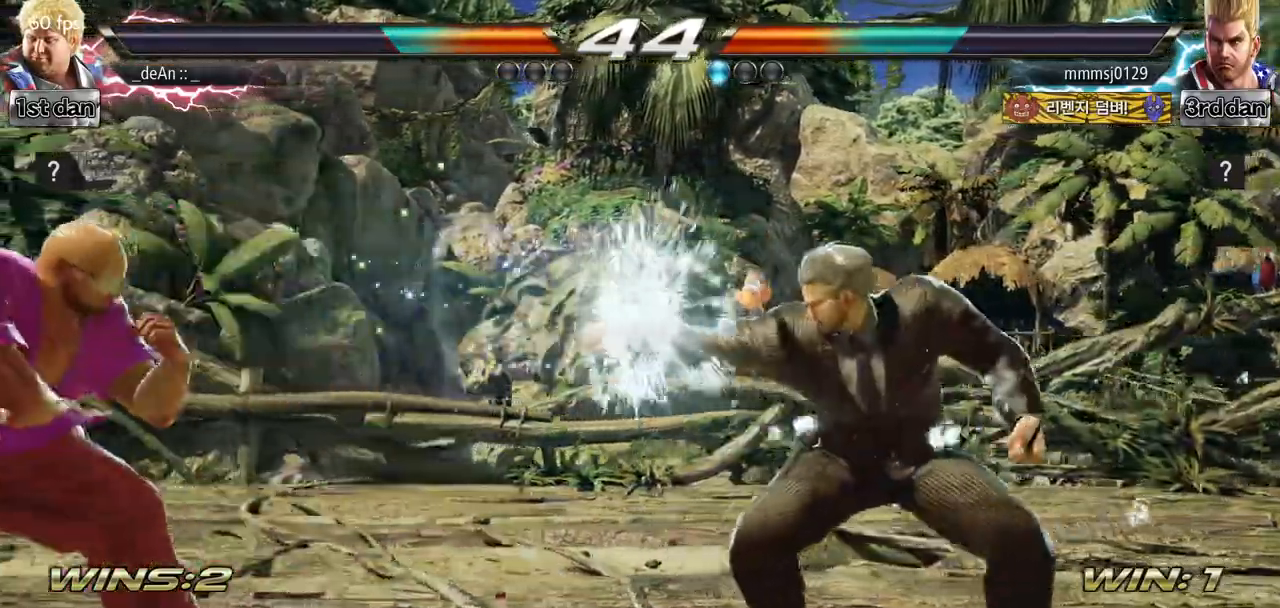
{"buttons": [], "left_stick": "right", "events": [[133, "left_stick", "center"], [200, "left_stick", "right"], [283, "left_stick", "center"], [350, "left_stick", "right"]]}
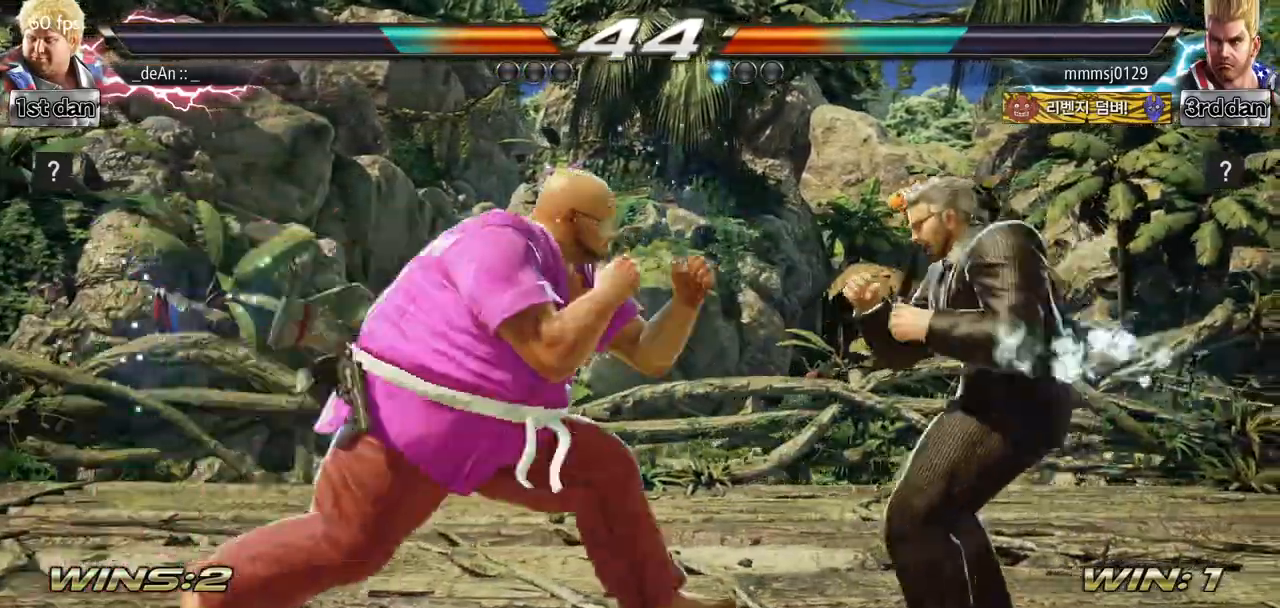
{"buttons": ["CROSS"], "left_stick": "center", "events": [[50, "SQUARE", "down"], [67, "left_stick", "center"], [134, "CROSS", "down"], [184, "SQUARE", "up"], [234, "CROSS", "up"], [317, "CROSS", "down"], [434, "CROSS", "up"], [484, "CROSS", "down"]]}
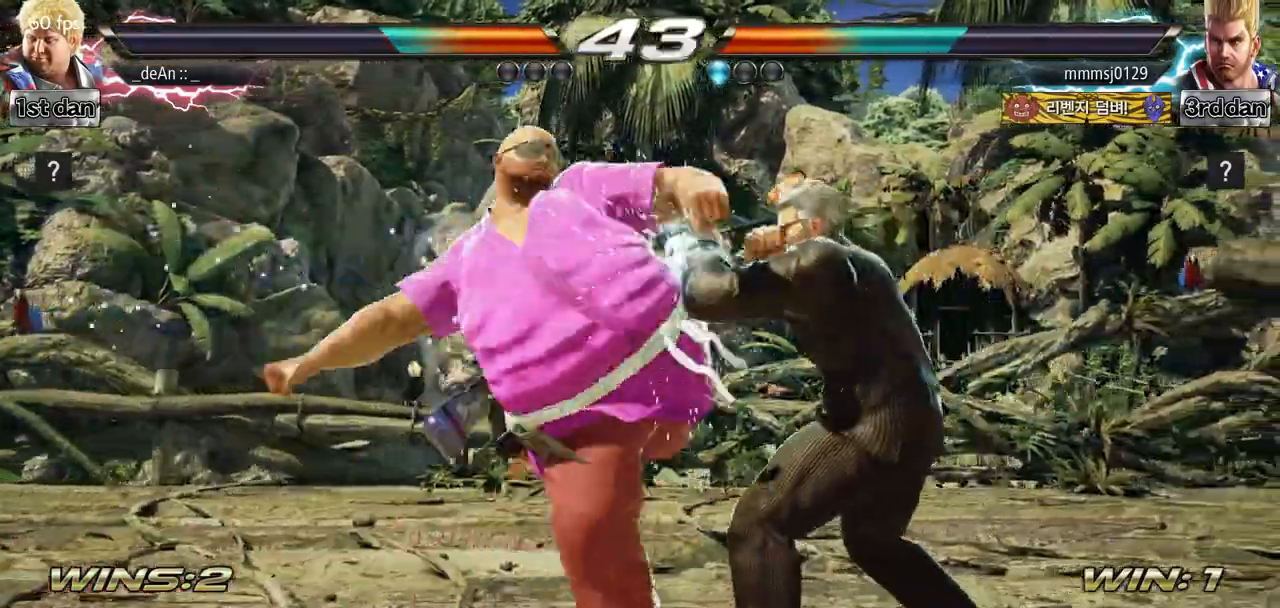
{"buttons": ["CROSS"], "left_stick": "center", "events": [[217, "CROSS", "up"], [317, "CROSS", "down"], [400, "CROSS", "up"], [467, "CROSS", "down"]]}
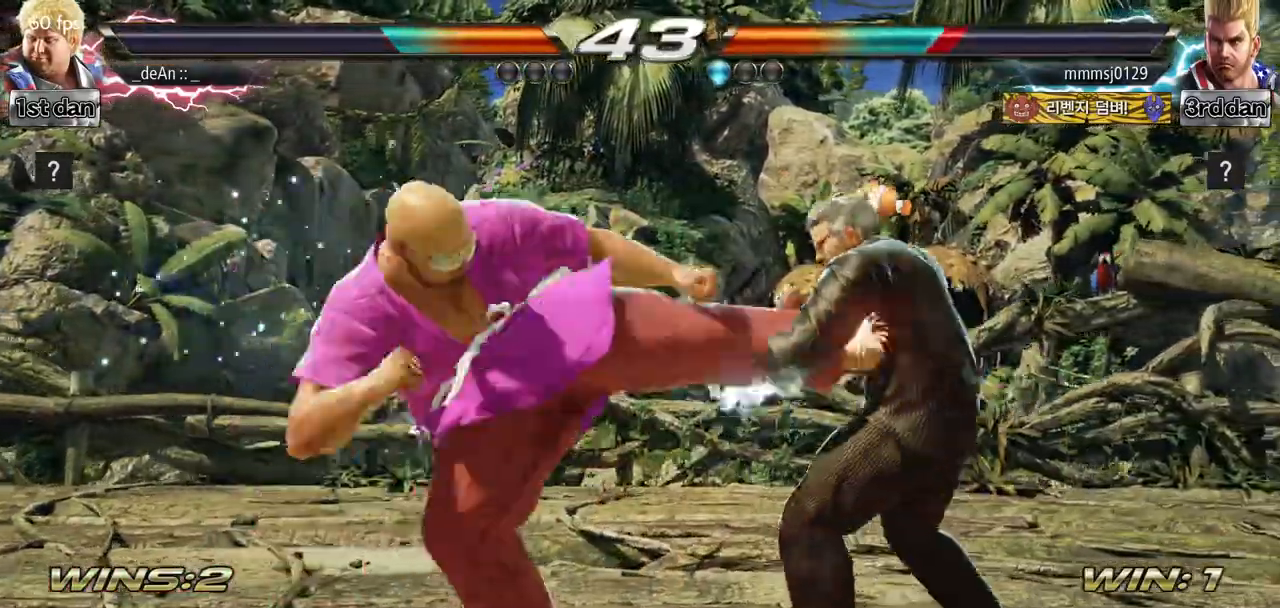
{"buttons": [], "left_stick": "center", "events": [[117, "CROSS", "up"], [267, "left_stick", "left"], [451, "left_stick", "center"]]}
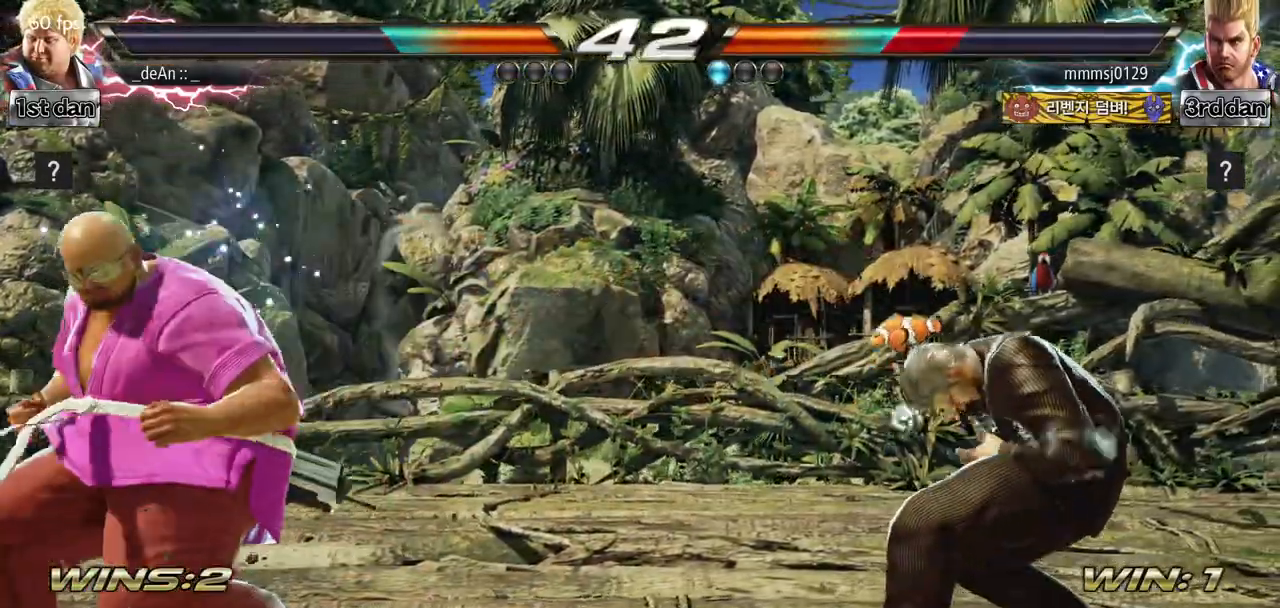
{"buttons": [], "left_stick": "center", "events": []}
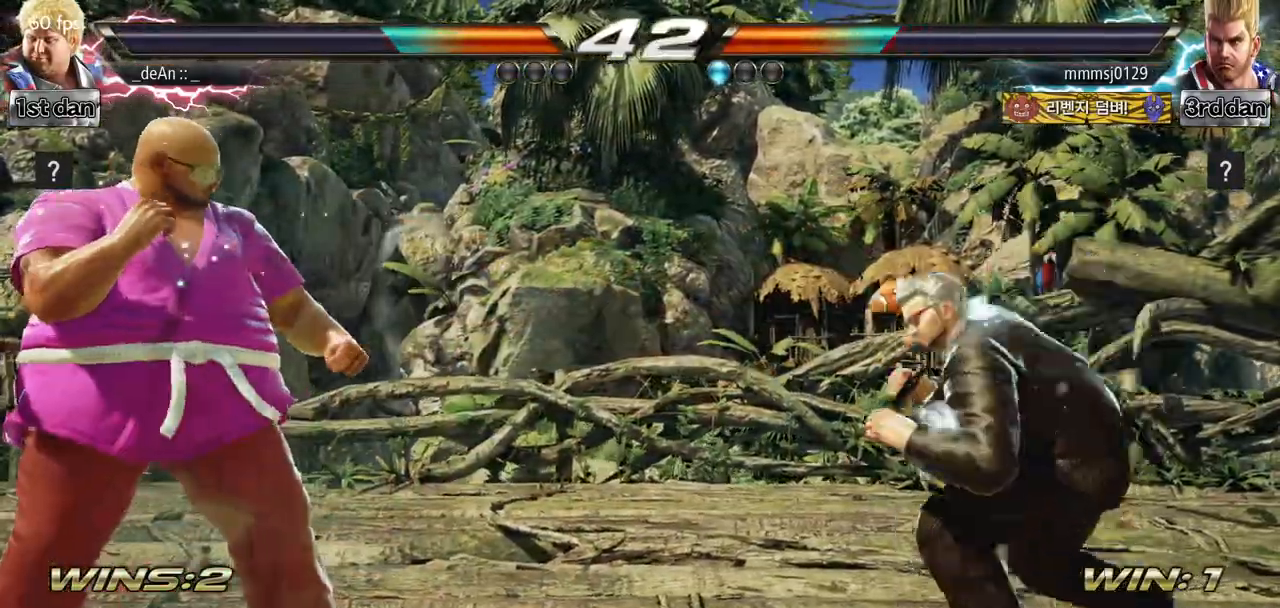
{"buttons": [], "left_stick": "center", "events": [[117, "left_stick", "left"], [384, "left_stick", "center"]]}
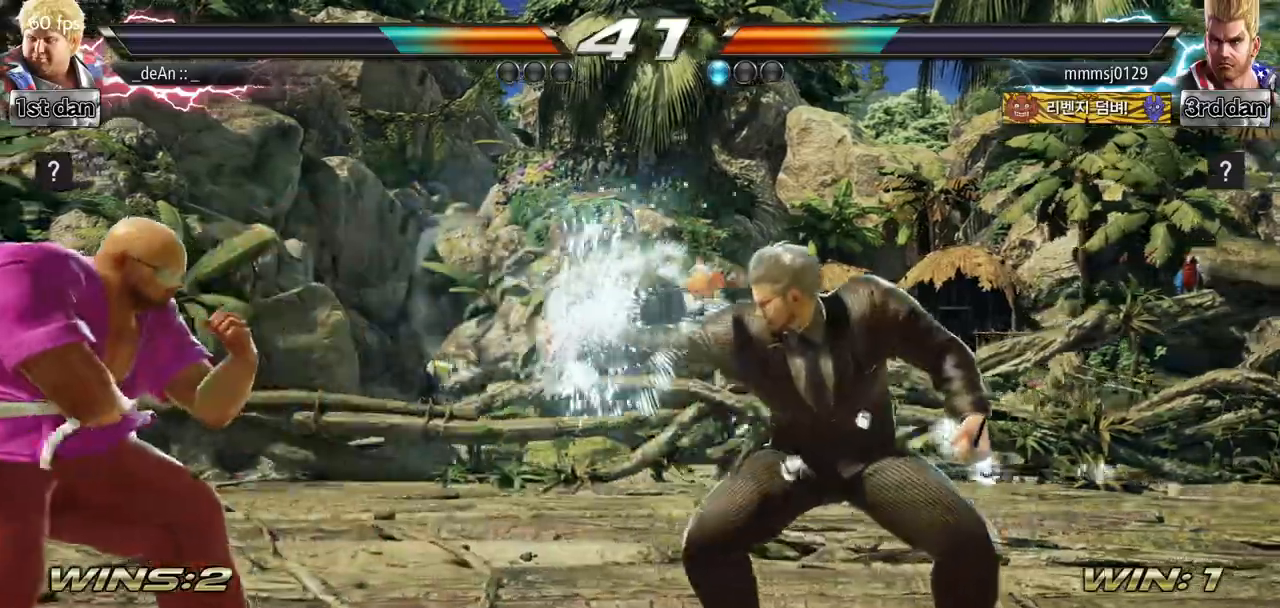
{"buttons": [], "left_stick": "right", "events": [[133, "left_stick", "left"], [200, "left_stick", "center"], [267, "left_stick", "right"], [350, "left_stick", "center"], [400, "left_stick", "right"]]}
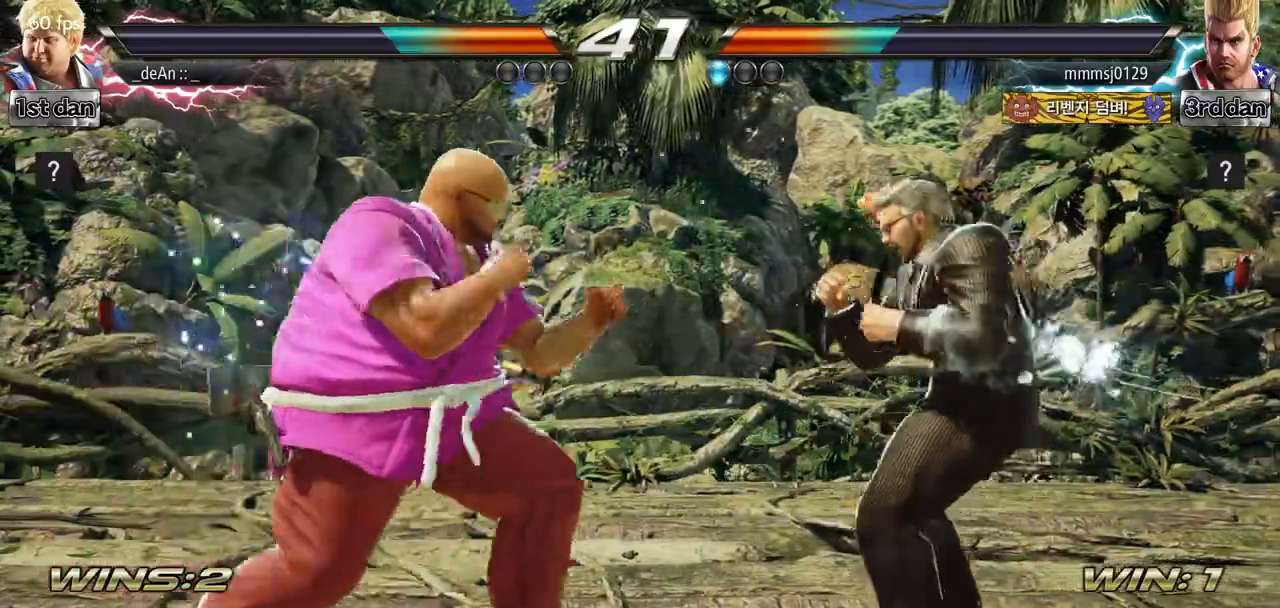
{"buttons": [], "left_stick": "left", "events": [[34, "SQUARE", "down"], [67, "left_stick", "center"], [167, "SQUARE", "up"], [301, "left_stick", "left"], [418, "TRIANGLE", "down"], [468, "TRIANGLE", "up"]]}
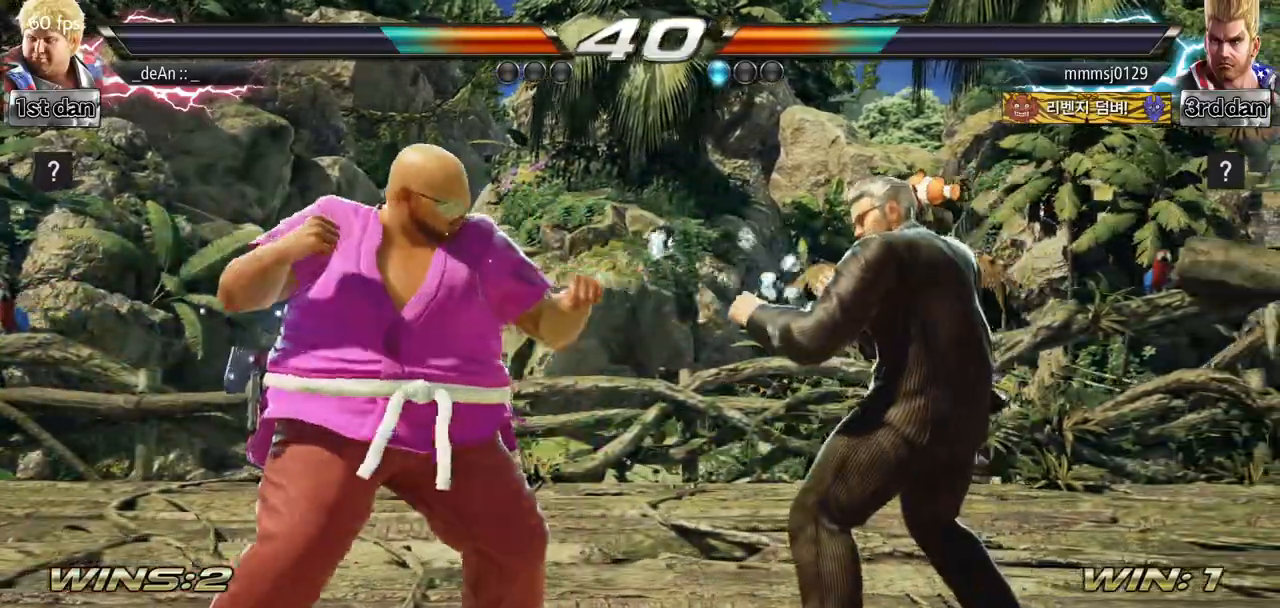
{"buttons": [], "left_stick": "left", "events": [[33, "TRIANGLE", "down"], [133, "TRIANGLE", "up"]]}
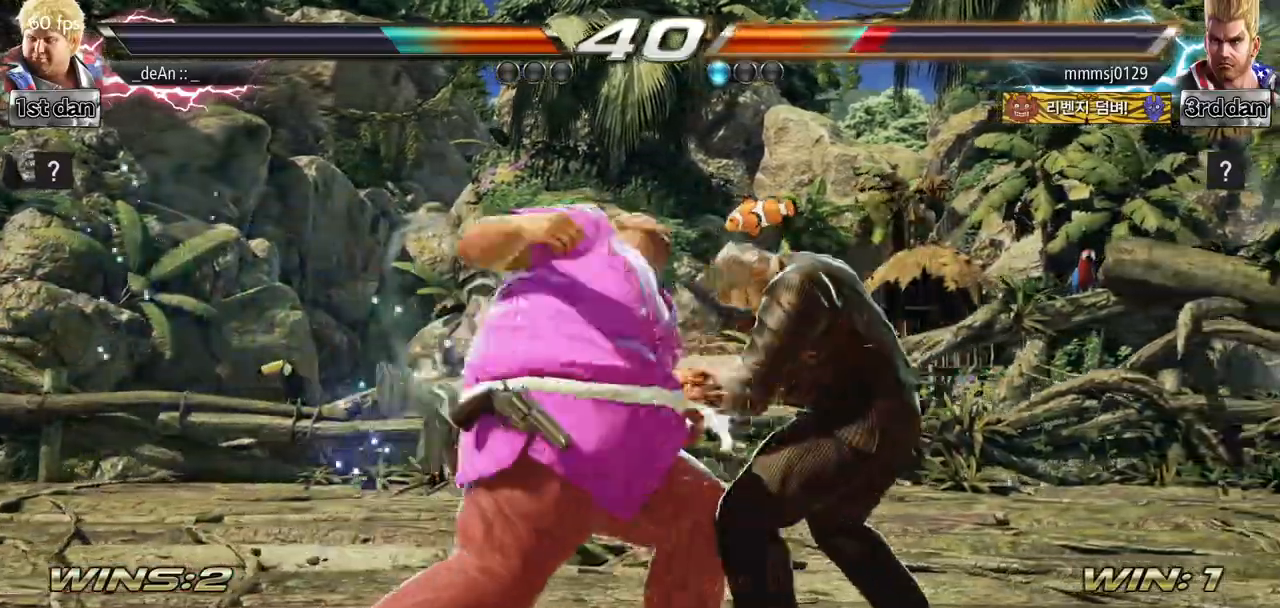
{"buttons": [], "left_stick": "down", "events": [[184, "left_stick", "center"], [334, "SQUARE", "down"], [384, "left_stick", "down"], [401, "SQUARE", "up"]]}
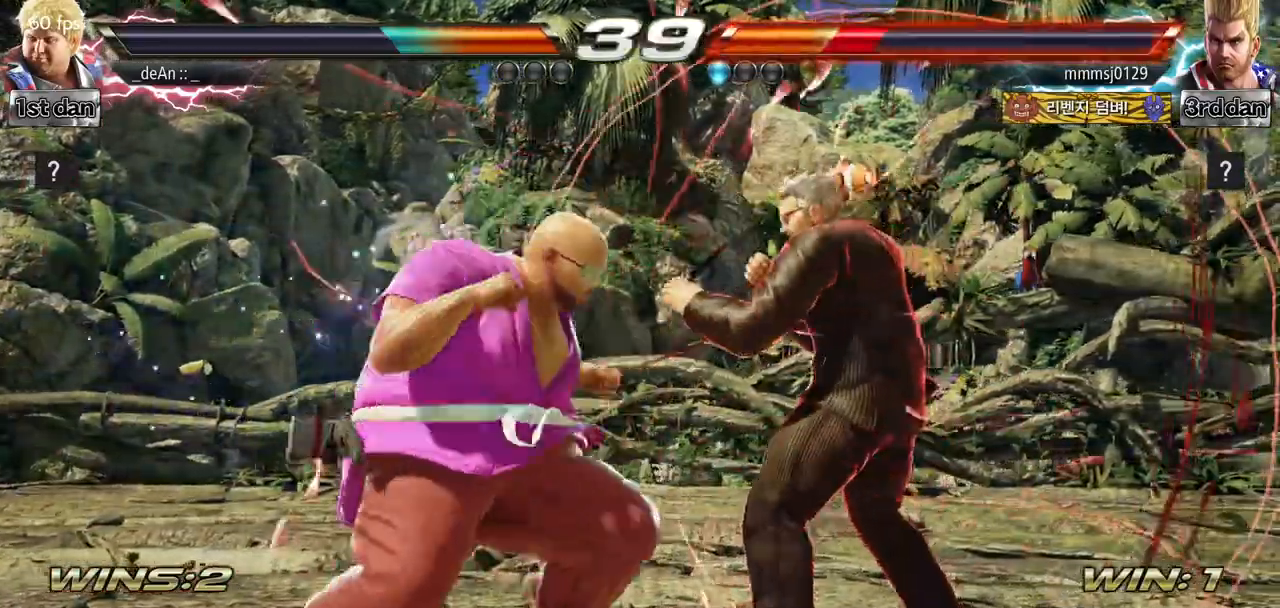
{"buttons": [], "left_stick": "center", "events": [[83, "left_stick", "center"], [117, "CIRCLE", "down"], [234, "CIRCLE", "up"], [284, "CIRCLE", "down"], [450, "CIRCLE", "up"]]}
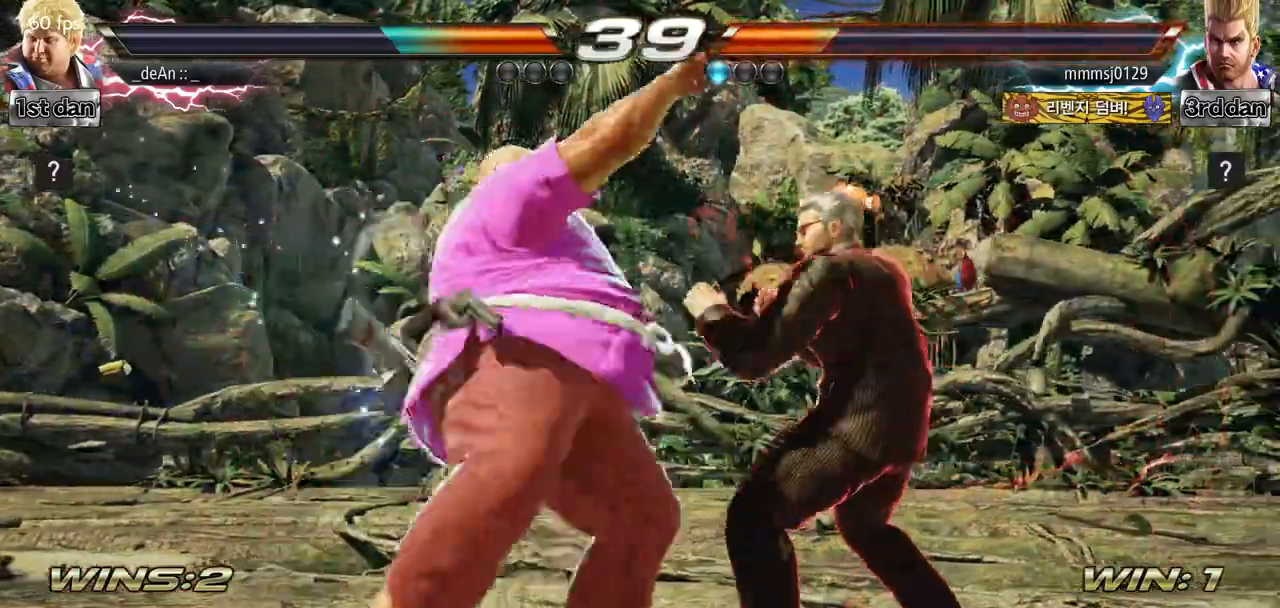
{"buttons": [], "left_stick": "center", "events": []}
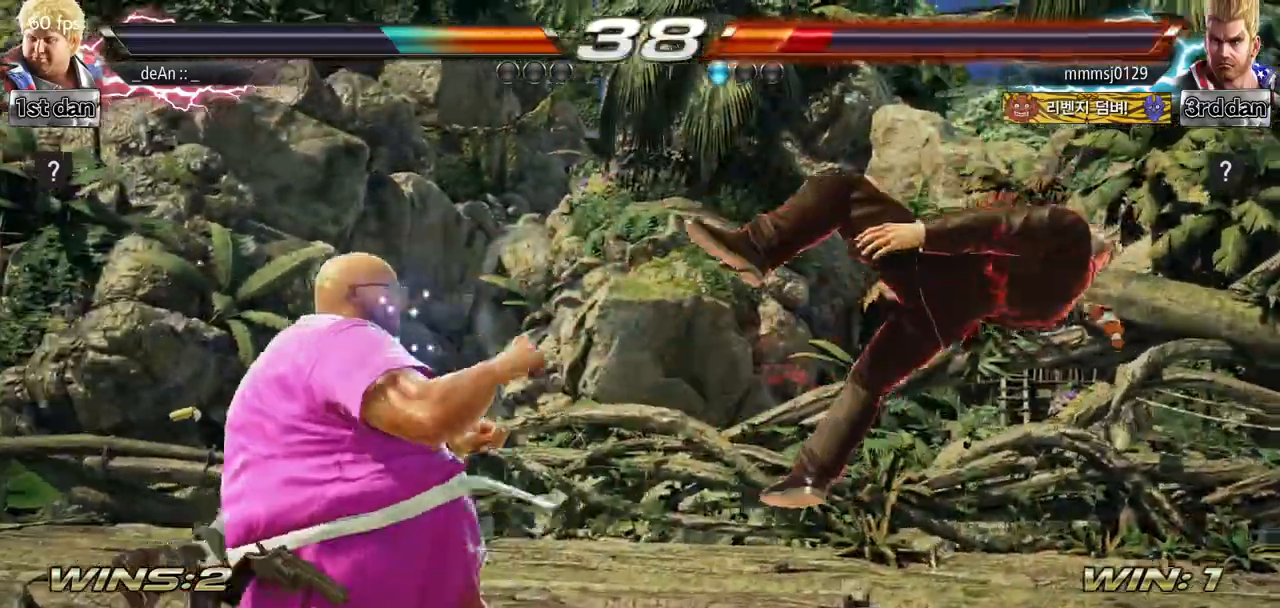
{"buttons": ["CROSS", "CIRCLE"], "left_stick": "down-left", "events": [[167, "left_stick", "right"], [233, "left_stick", "center"], [334, "left_stick", "right"], [467, "left_stick", "down-left"], [500, "CIRCLE", "down"], [500, "CROSS", "down"]]}
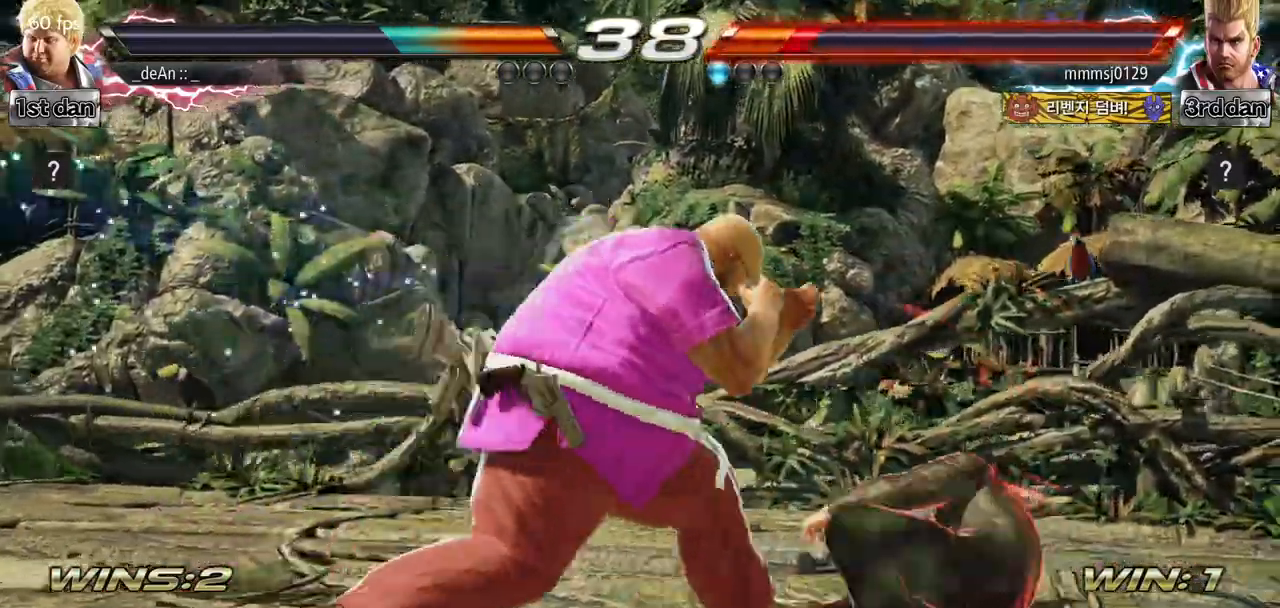
{"buttons": ["CIRCLE"], "left_stick": "center", "events": [[17, "CROSS", "up"], [34, "CIRCLE", "up"], [184, "CIRCLE", "down"], [184, "left_stick", "center"], [251, "CIRCLE", "up"], [301, "CIRCLE", "down"], [418, "CIRCLE", "up"], [451, "CIRCLE", "down"]]}
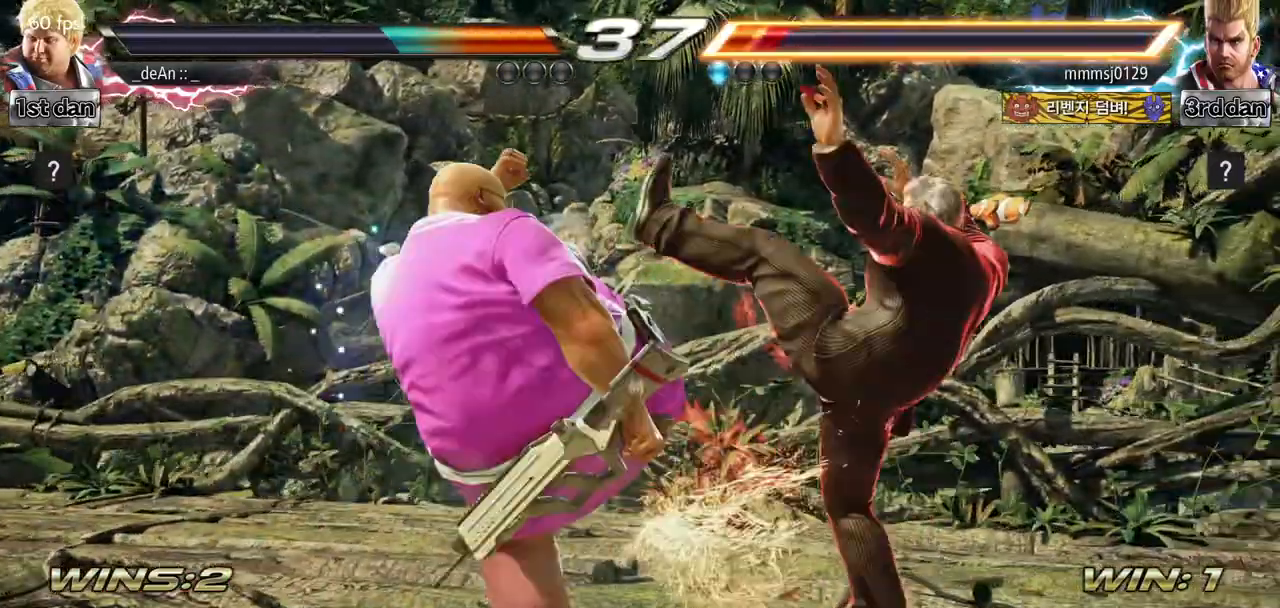
{"buttons": [], "left_stick": "center", "events": [[67, "CIRCLE", "up"], [133, "CIRCLE", "down"], [450, "CIRCLE", "up"]]}
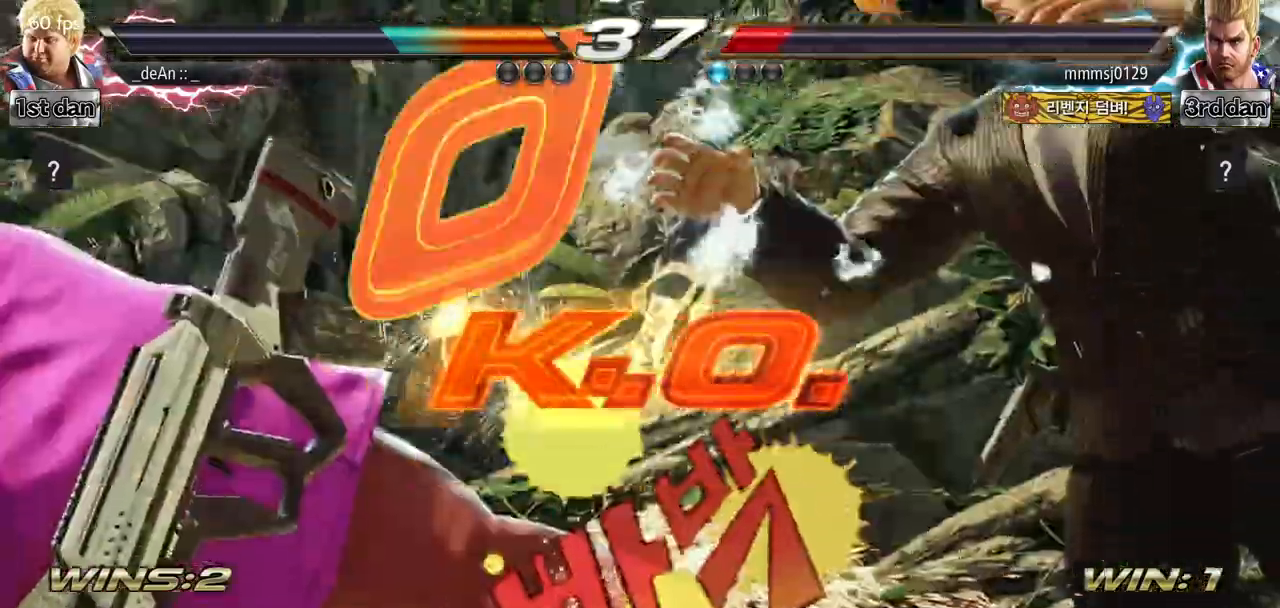
{"buttons": [], "left_stick": "center", "events": []}
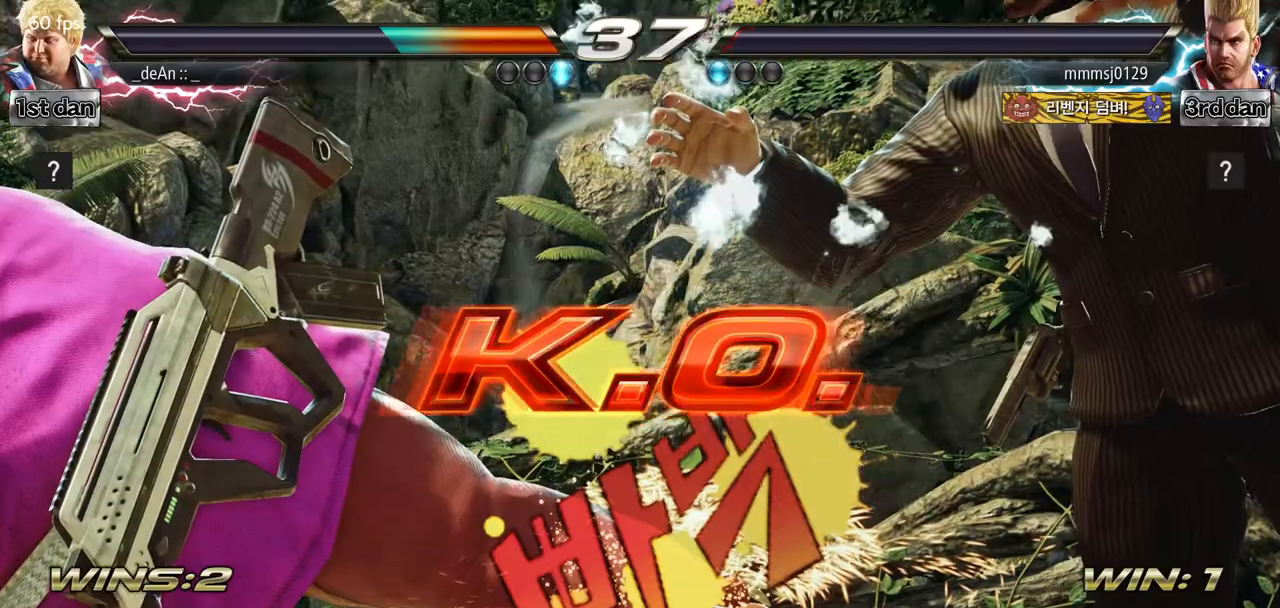
{"buttons": [], "left_stick": "center", "events": [[234, "SQUARE", "down"], [350, "SQUARE", "up"]]}
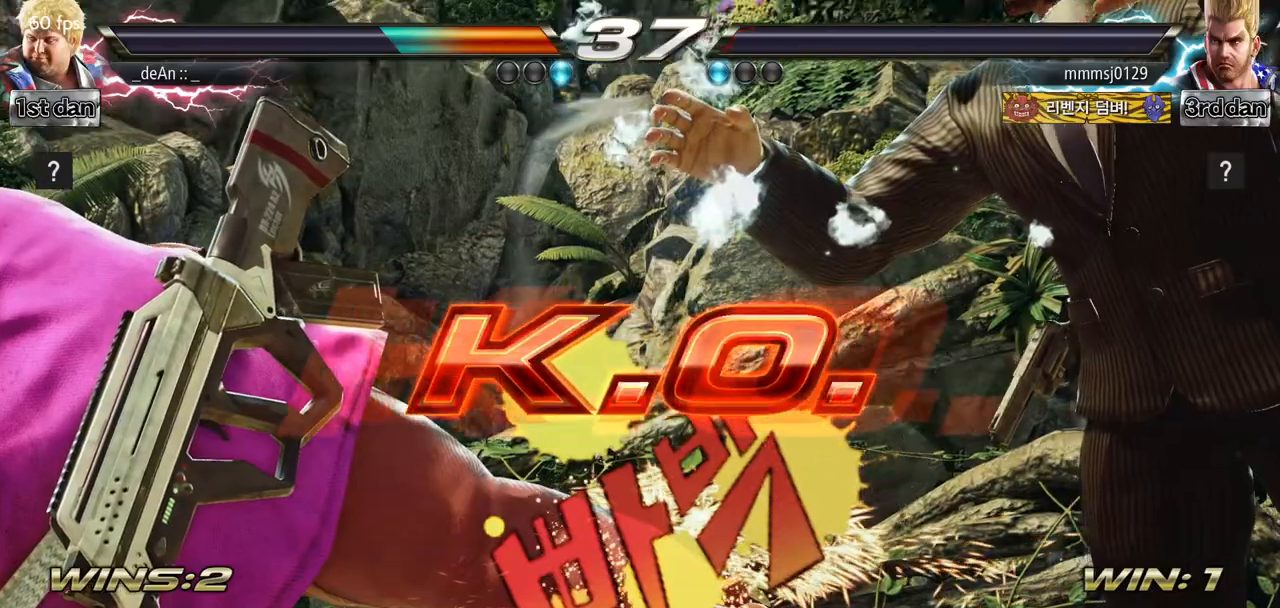
{"buttons": [], "left_stick": "center", "events": []}